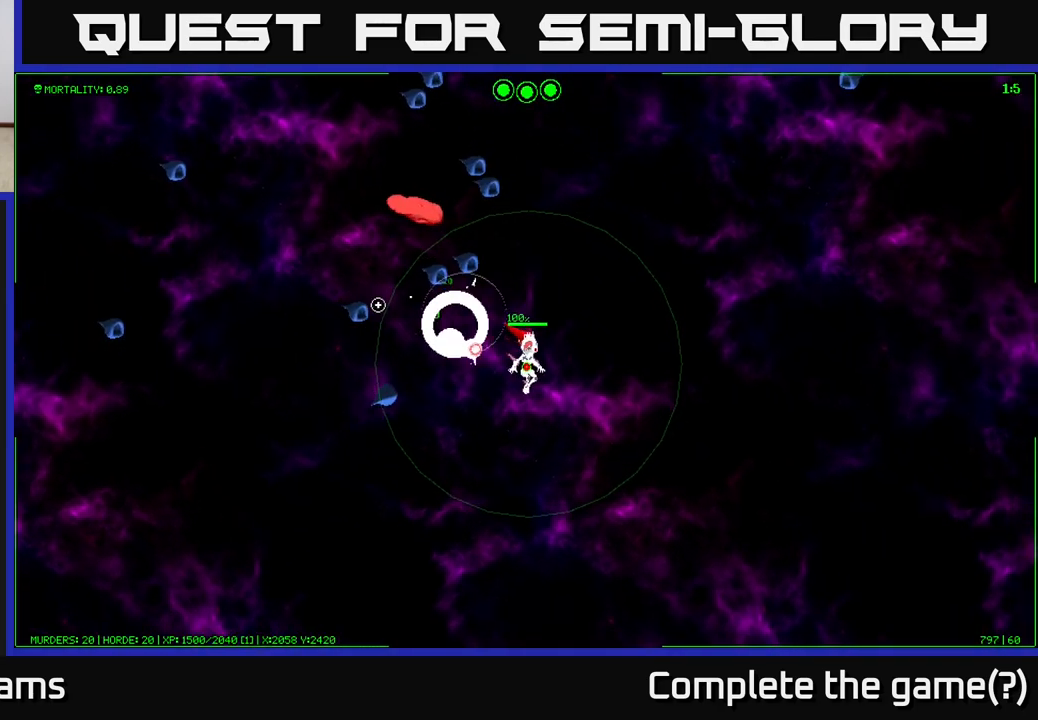
Gameplay with a controller (Xbox layout); each line is a JSON object with the inputs held at the frame after it. "events" lists button and stick changes between this image and that frame as [ms after this image, input, new state], when the widget could be followed in between.
{"buttons": [], "left_stick": "down-left", "right_stick": "up-left", "events": [[200, "left_stick", "center"], [467, "left_stick", "down-left"]]}
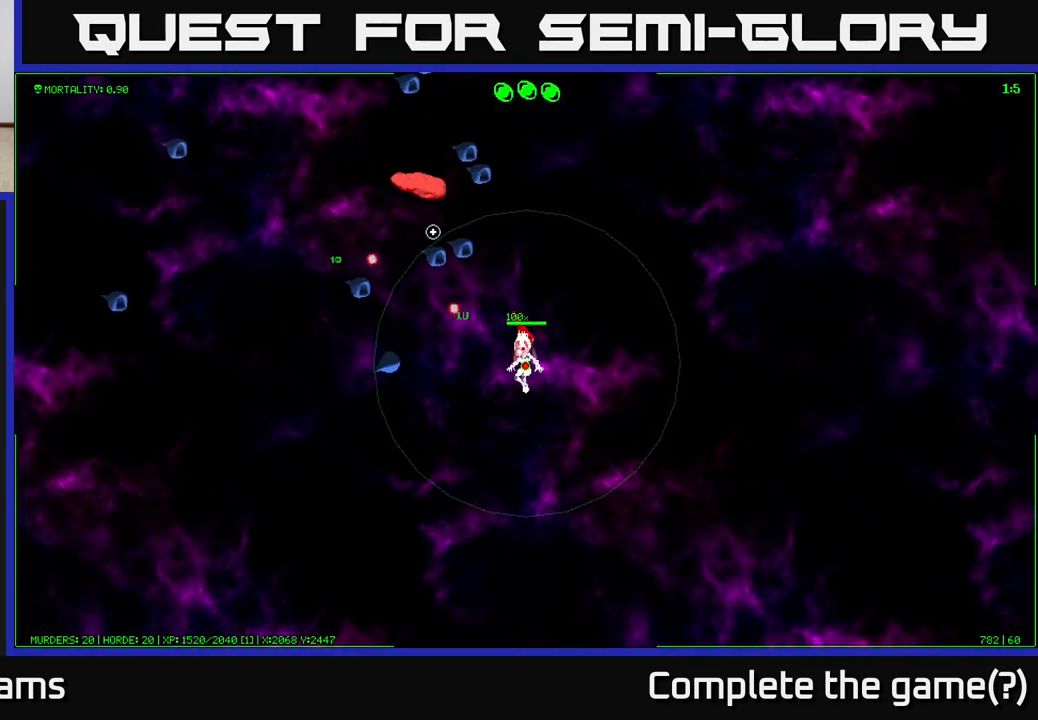
{"buttons": [], "left_stick": "down-left", "right_stick": "up-left", "events": []}
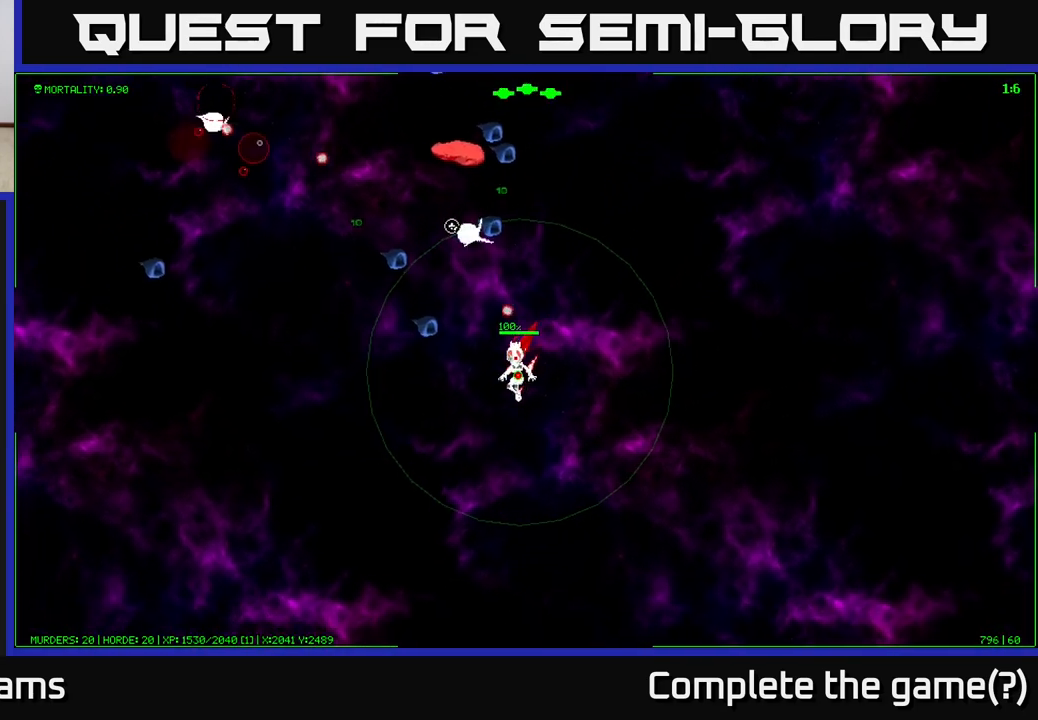
{"buttons": [], "left_stick": "left", "right_stick": "up", "events": [[200, "right_stick", "up"], [317, "left_stick", "left"]]}
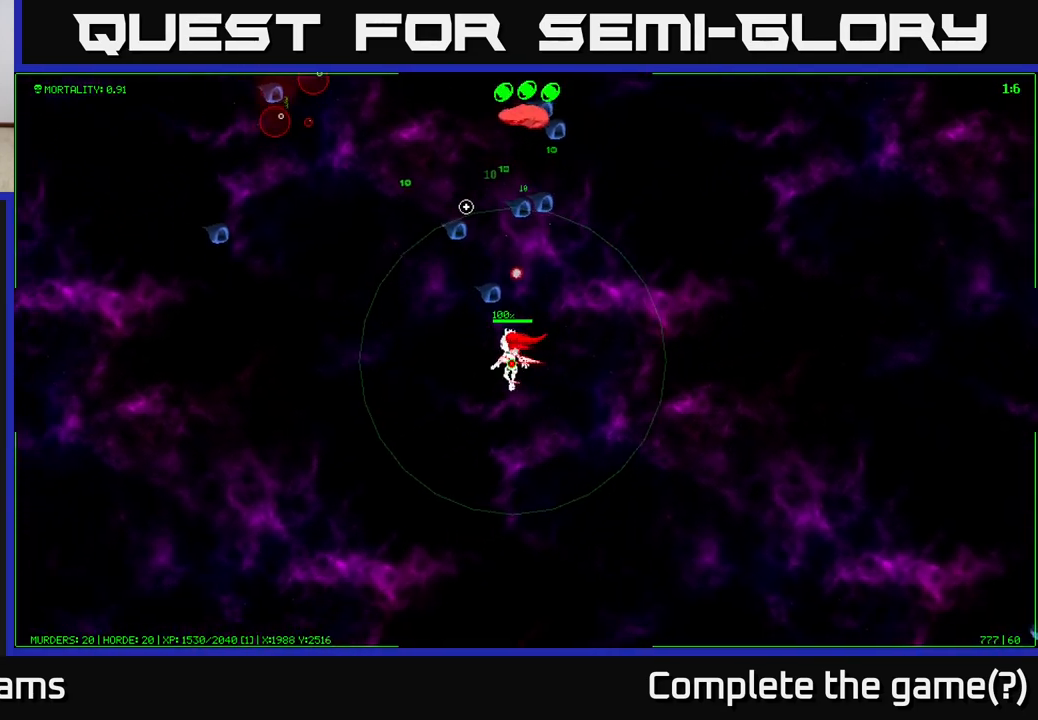
{"buttons": [], "left_stick": "center", "right_stick": "up", "events": [[117, "left_stick", "center"]]}
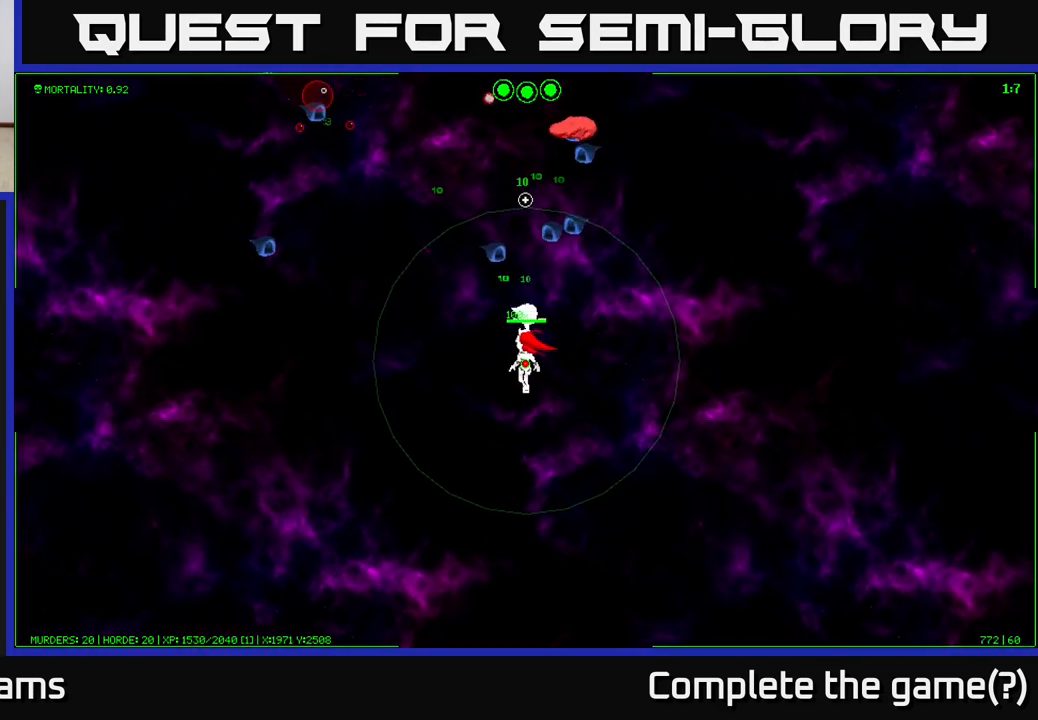
{"buttons": [], "left_stick": "center", "right_stick": "up", "events": [[250, "left_stick", "down-left"], [433, "left_stick", "center"]]}
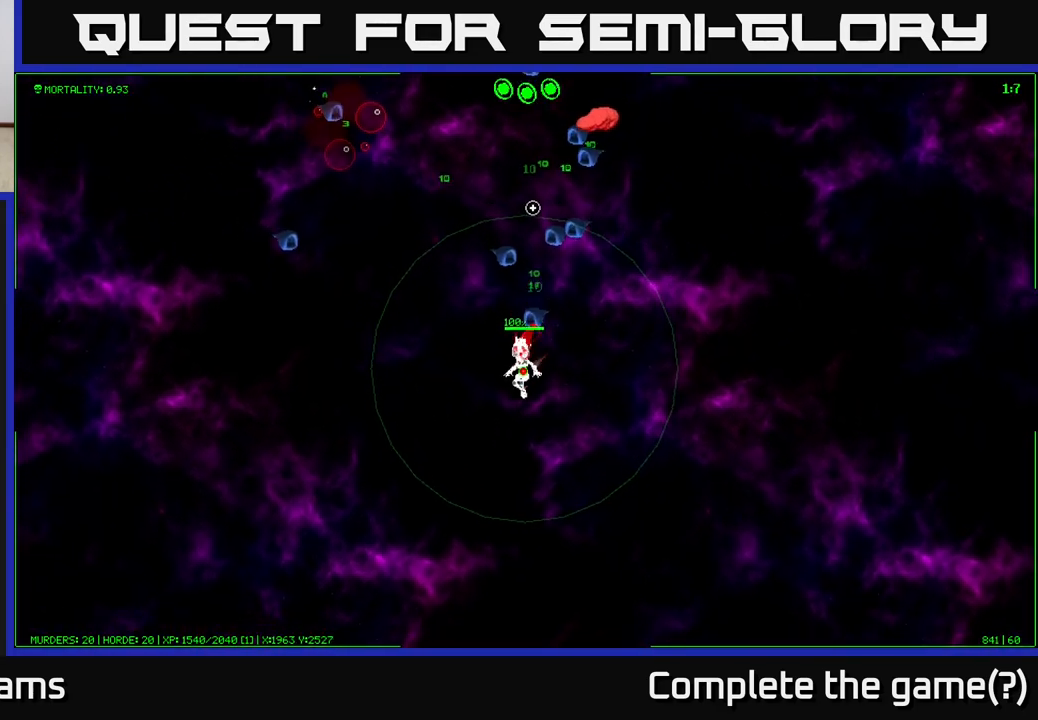
{"buttons": [], "left_stick": "up-left", "right_stick": "up-right", "events": [[17, "left_stick", "left"], [250, "right_stick", "up-right"], [267, "left_stick", "up-left"]]}
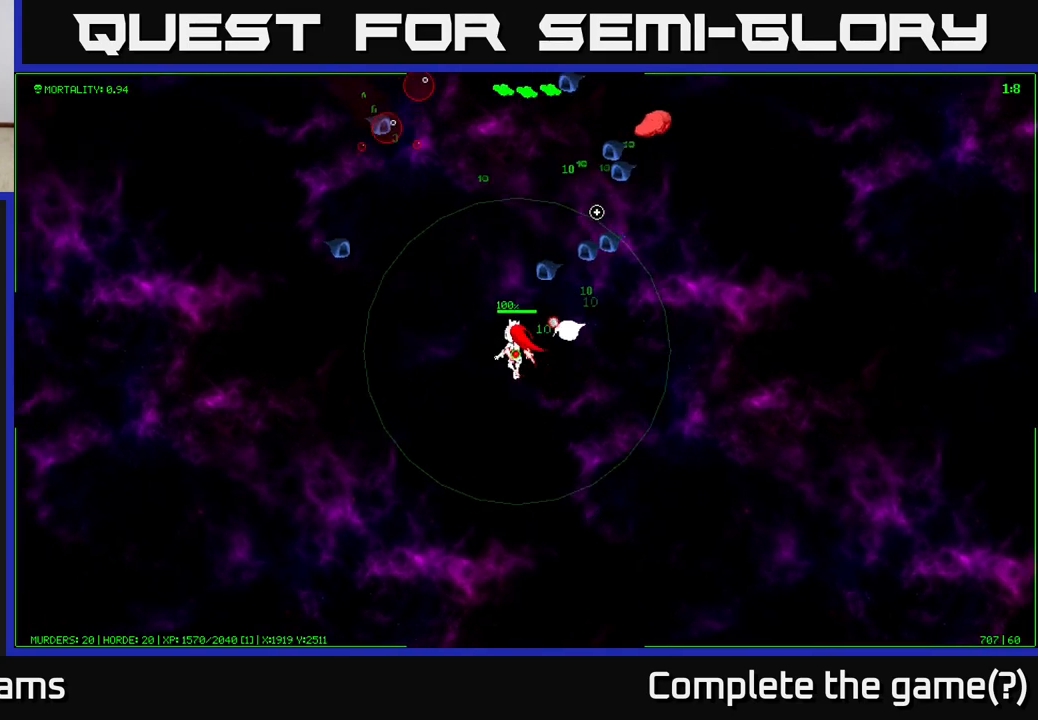
{"buttons": [], "left_stick": "up", "right_stick": "up-right", "events": [[50, "left_stick", "up"]]}
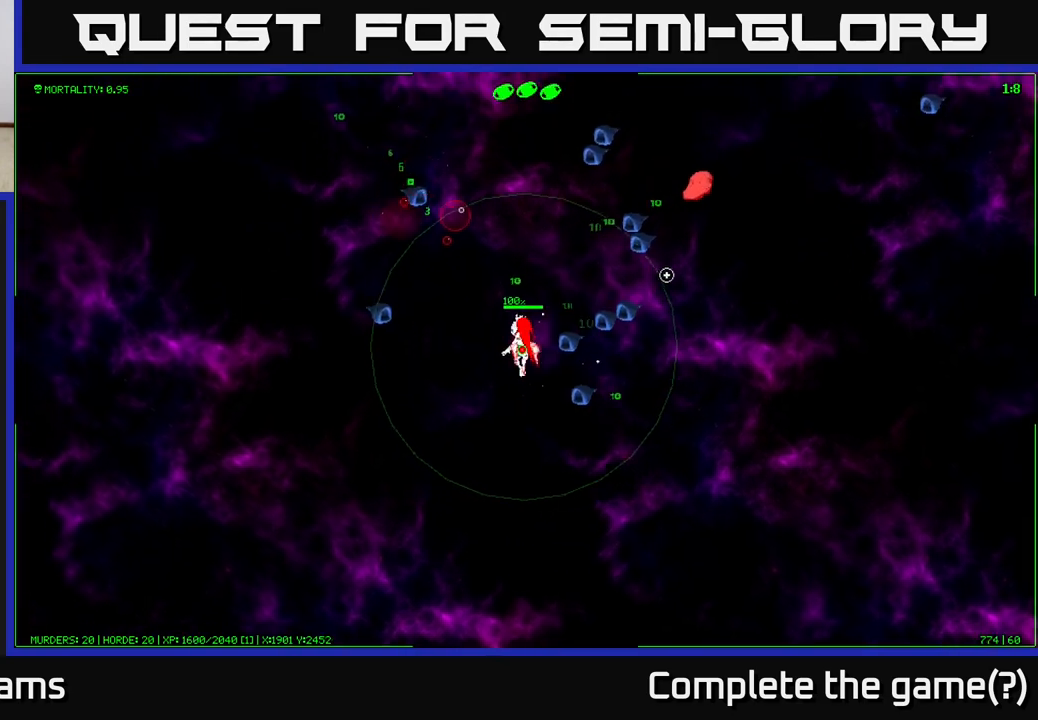
{"buttons": [], "left_stick": "up-right", "right_stick": "right", "events": [[83, "right_stick", "right"], [167, "left_stick", "up-right"]]}
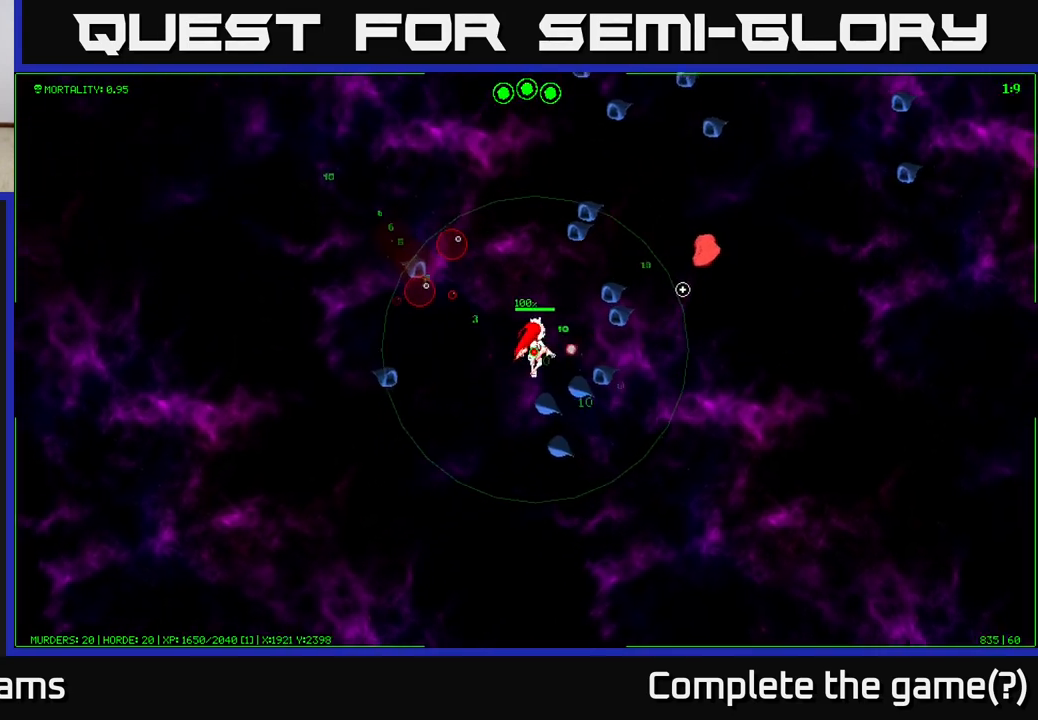
{"buttons": [], "left_stick": "up-left", "right_stick": "down-right", "events": [[200, "left_stick", "up-left"], [383, "right_stick", "down-right"]]}
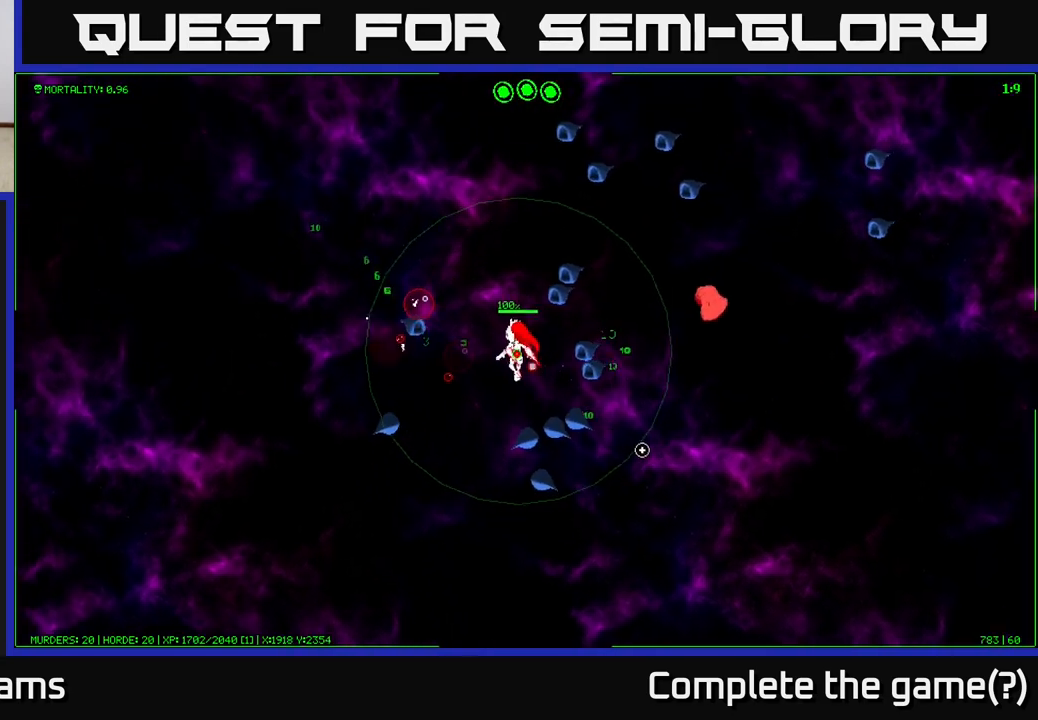
{"buttons": [], "left_stick": "up-left", "right_stick": "down-right", "events": [[33, "left_stick", "up"], [183, "left_stick", "up-left"]]}
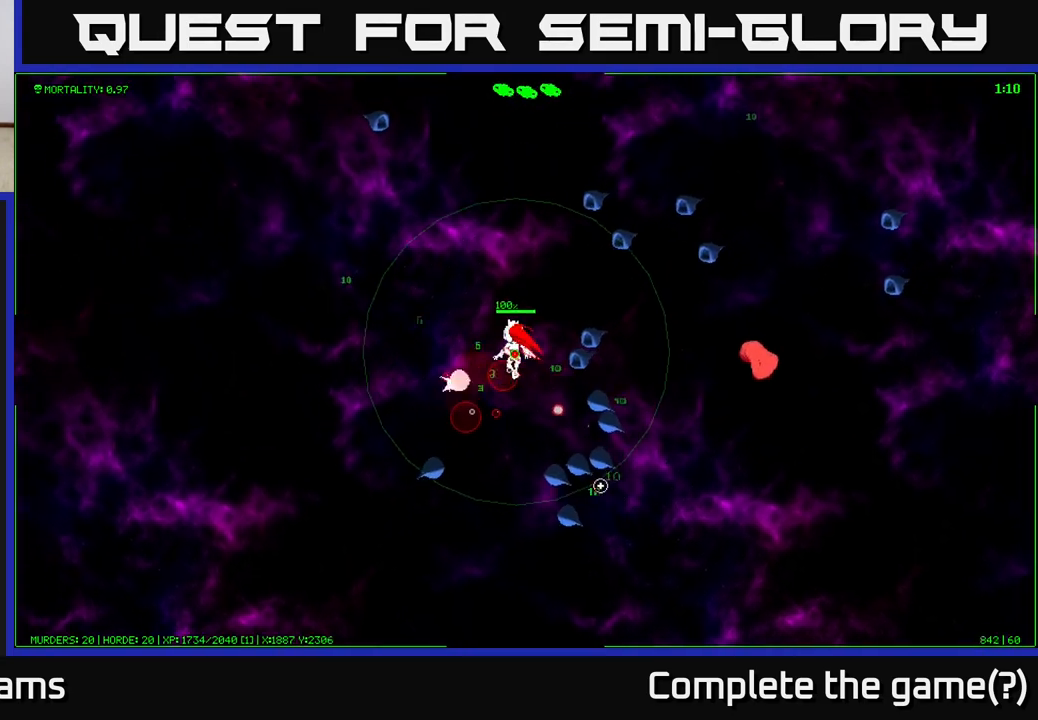
{"buttons": [], "left_stick": "left", "right_stick": "down-right", "events": [[317, "left_stick", "left"]]}
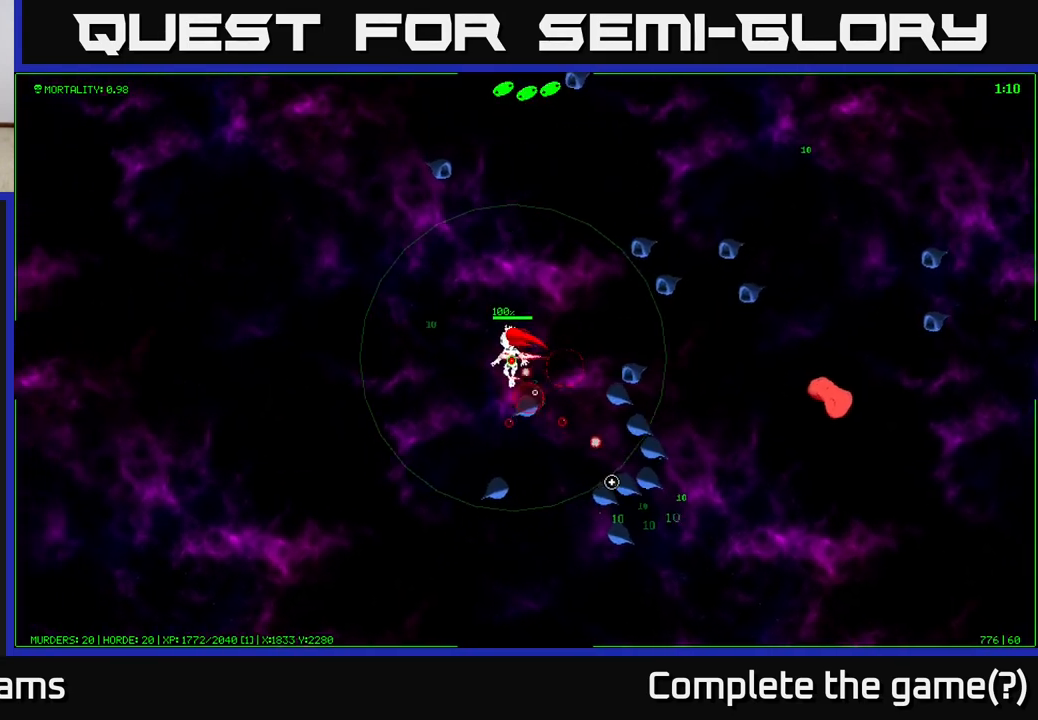
{"buttons": [], "left_stick": "center", "right_stick": "down-right", "events": [[300, "left_stick", "center"]]}
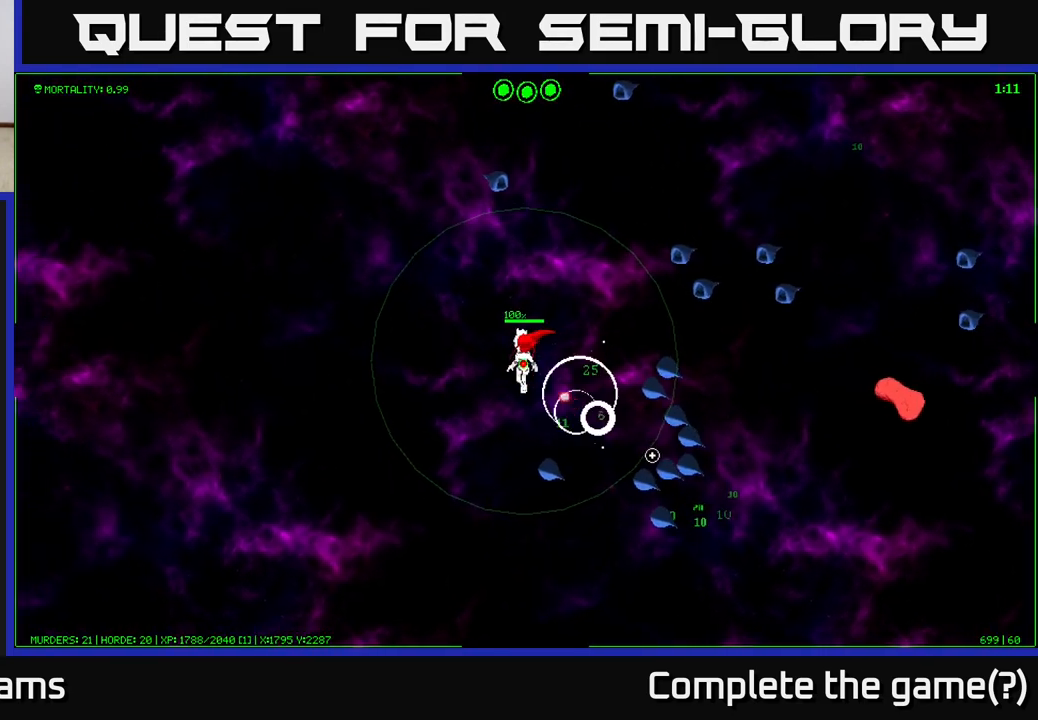
{"buttons": [], "left_stick": "down-left", "right_stick": "down-right", "events": [[183, "left_stick", "right"], [367, "left_stick", "down-left"]]}
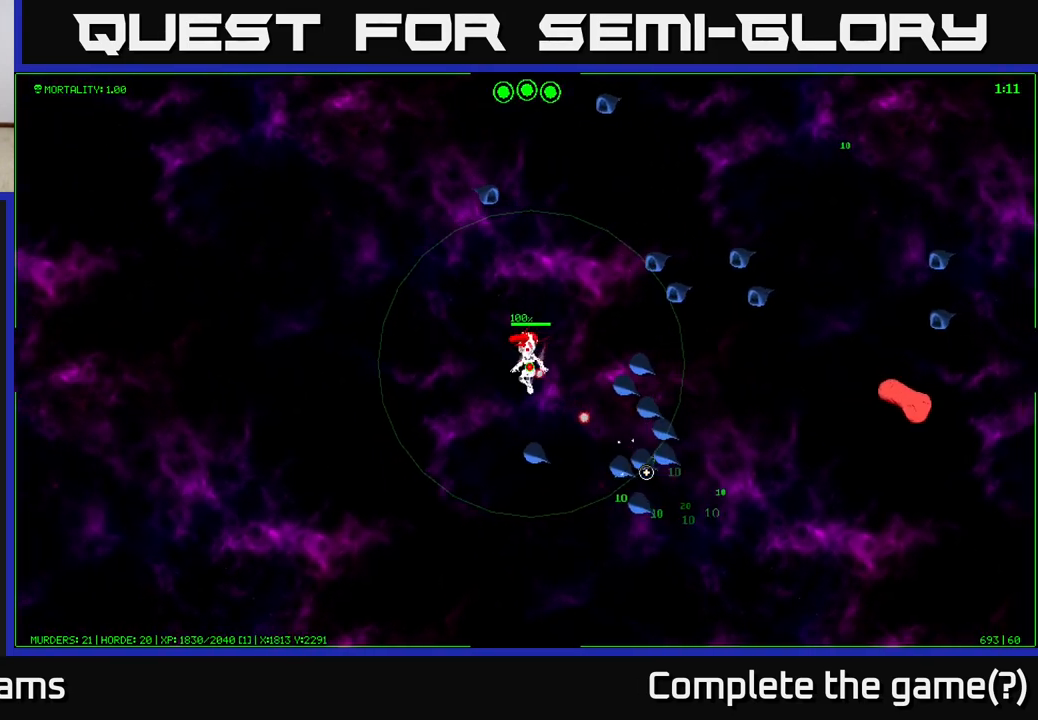
{"buttons": [], "left_stick": "down-left", "right_stick": "right", "events": [[483, "right_stick", "right"]]}
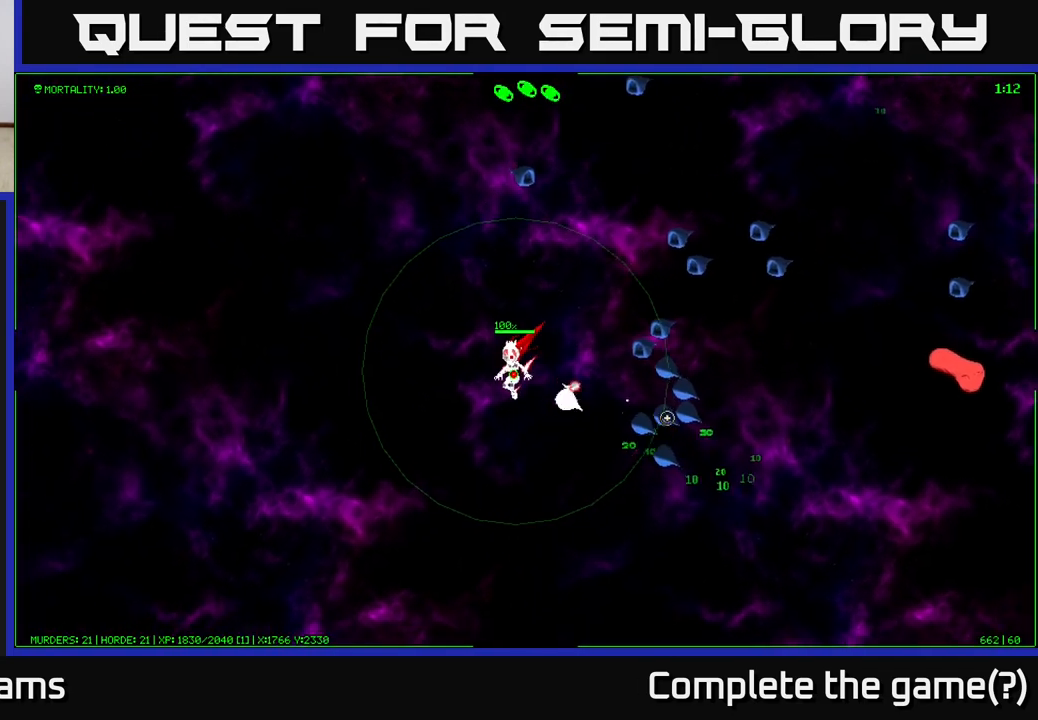
{"buttons": [], "left_stick": "down-right", "right_stick": "up-right", "events": [[83, "left_stick", "down"], [333, "left_stick", "down-right"], [350, "right_stick", "up-right"]]}
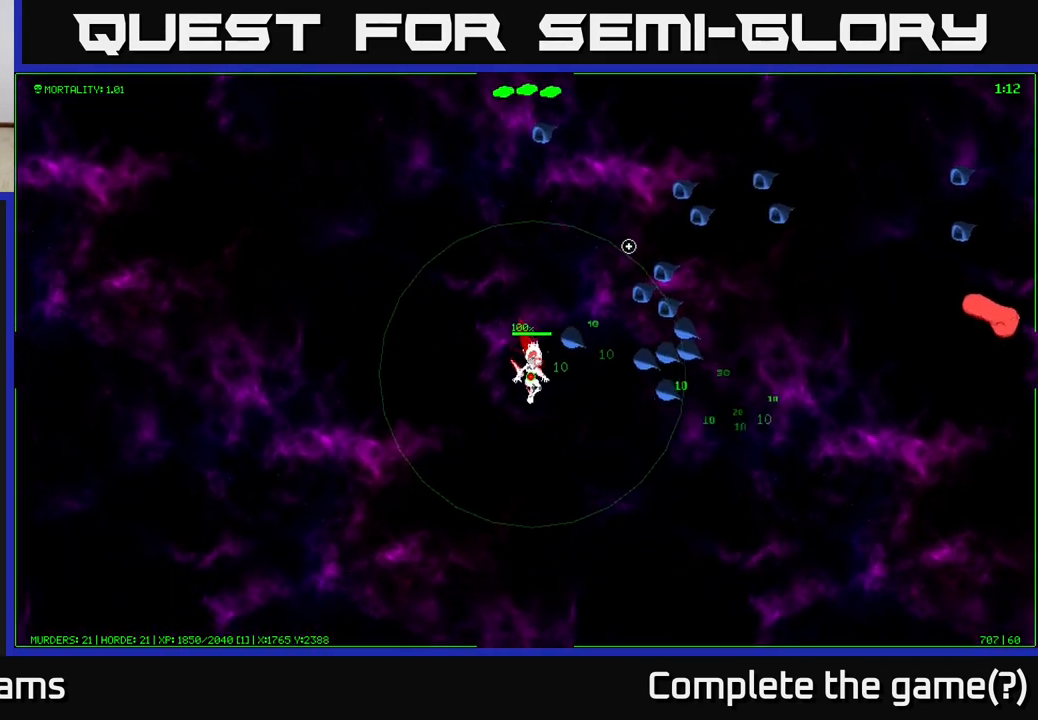
{"buttons": [], "left_stick": "right", "right_stick": "up", "events": [[217, "right_stick", "up"], [467, "left_stick", "right"]]}
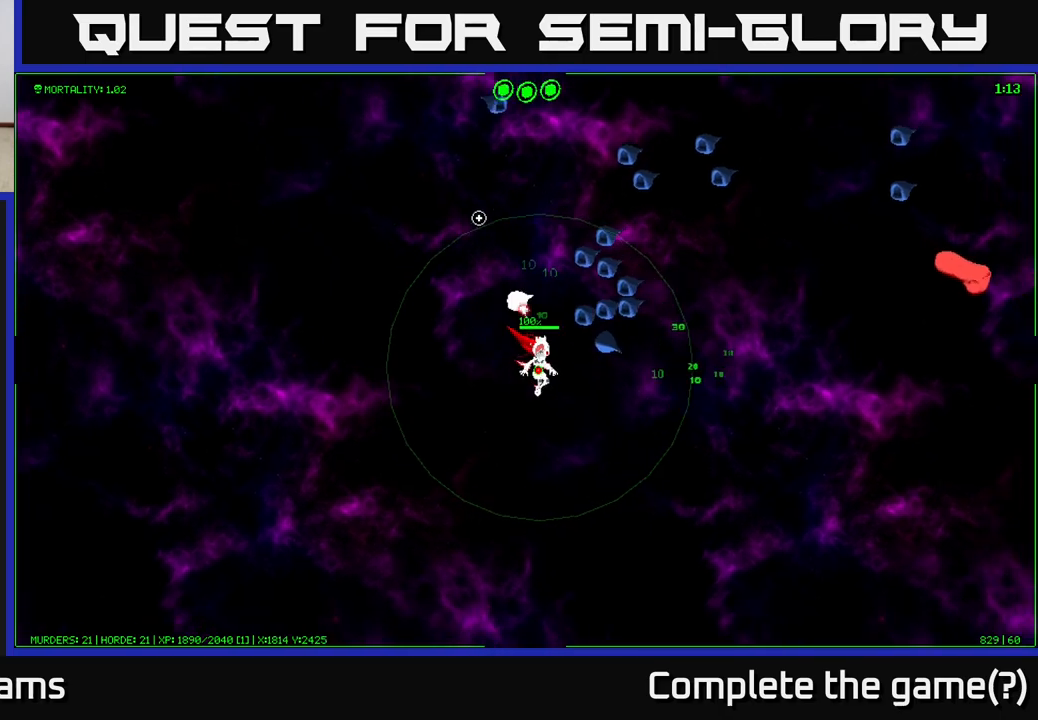
{"buttons": [], "left_stick": "right", "right_stick": "up", "events": []}
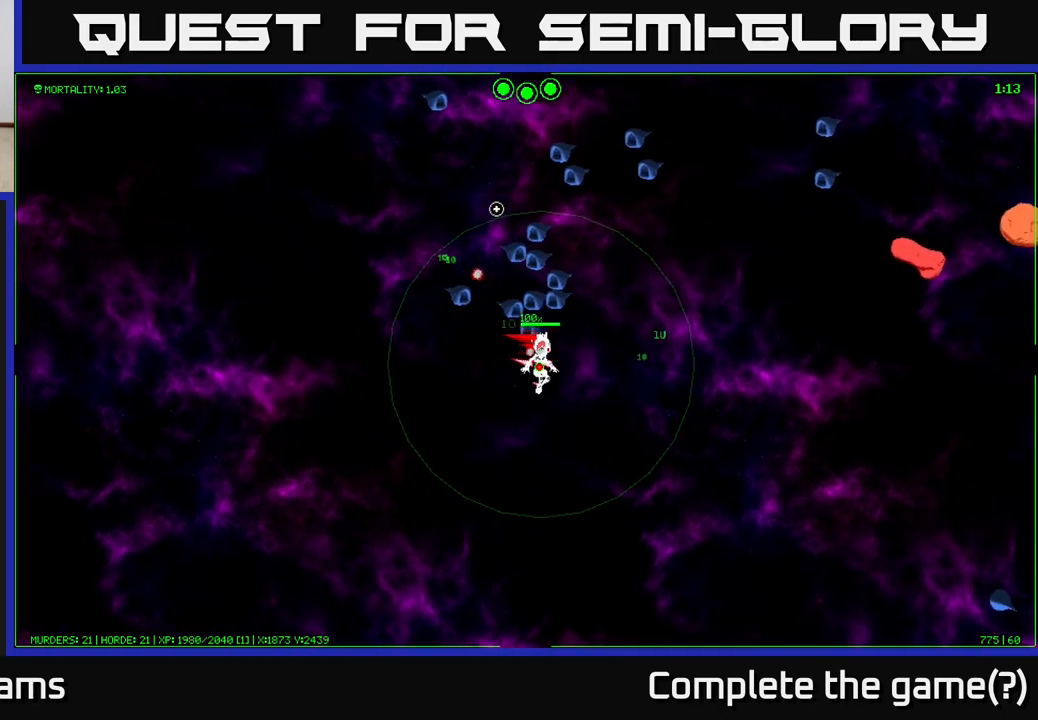
{"buttons": [], "left_stick": "up-right", "right_stick": "up-left", "events": [[250, "right_stick", "up-left"], [283, "left_stick", "up-right"]]}
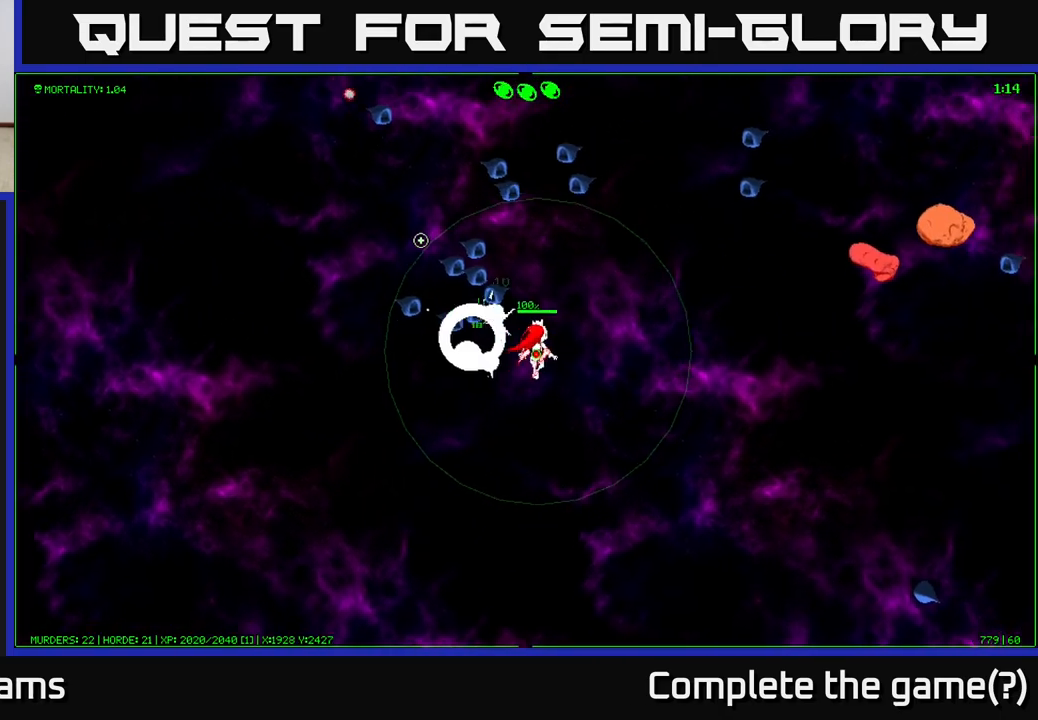
{"buttons": [], "left_stick": "down", "right_stick": "left", "events": [[167, "right_stick", "left"], [367, "left_stick", "down-right"], [450, "left_stick", "down"]]}
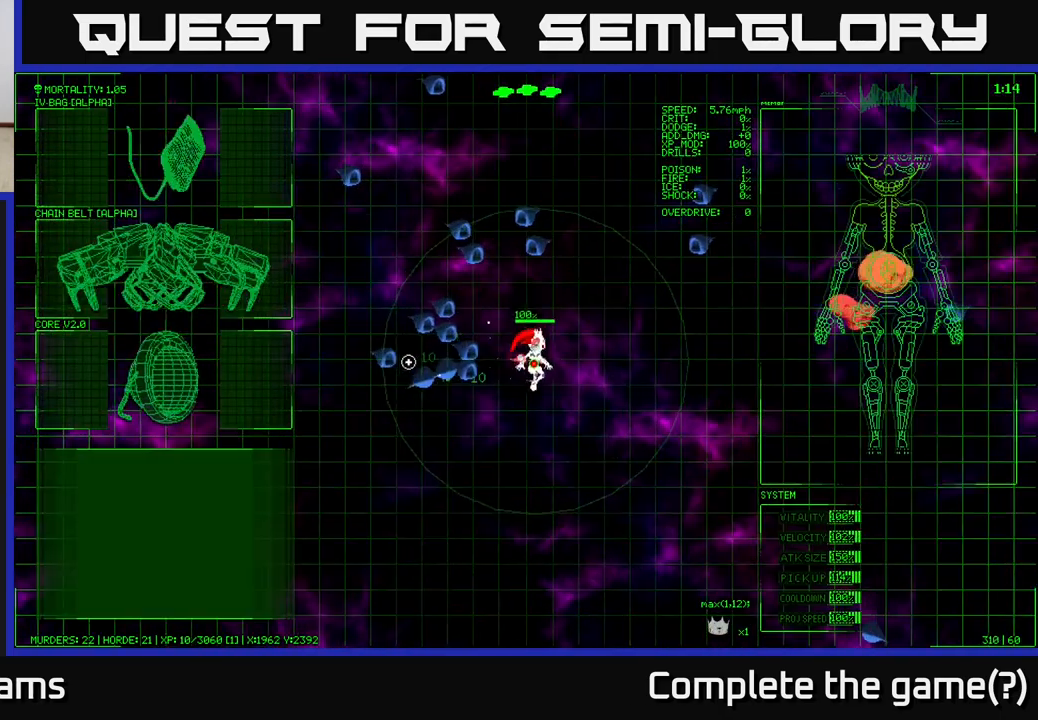
{"buttons": [], "left_stick": "up-right", "right_stick": "left", "events": [[100, "left_stick", "down-left"], [300, "left_stick", "down-right"], [450, "left_stick", "up-right"]]}
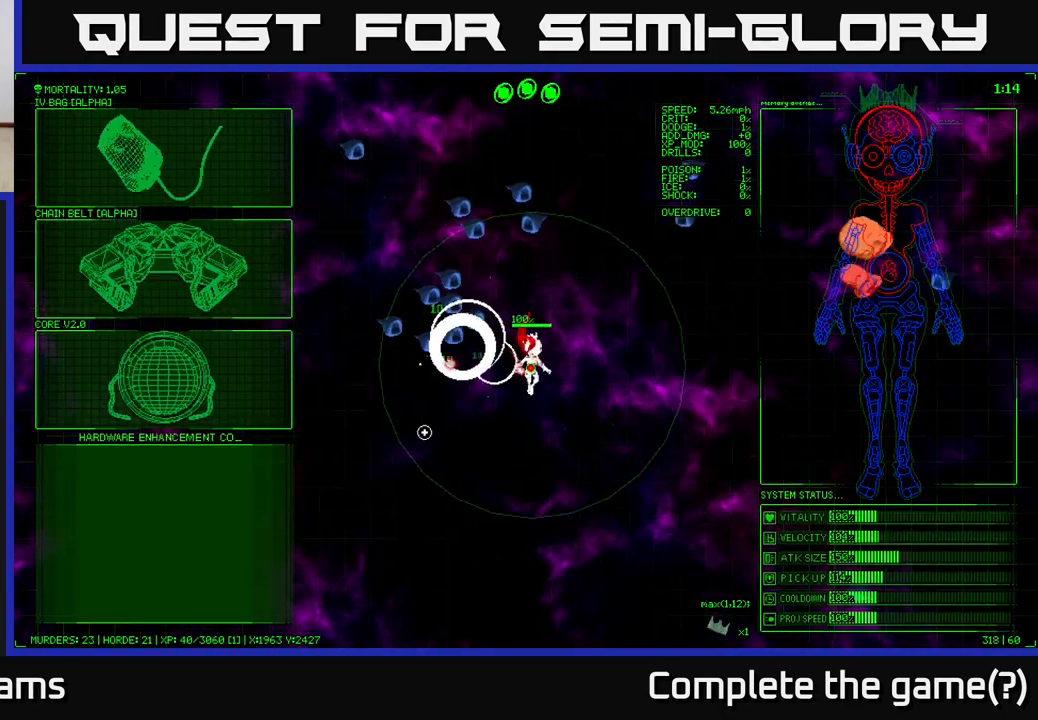
{"buttons": [], "left_stick": "center", "right_stick": "center", "events": [[17, "left_stick", "up"], [133, "left_stick", "center"], [183, "right_stick", "center"]]}
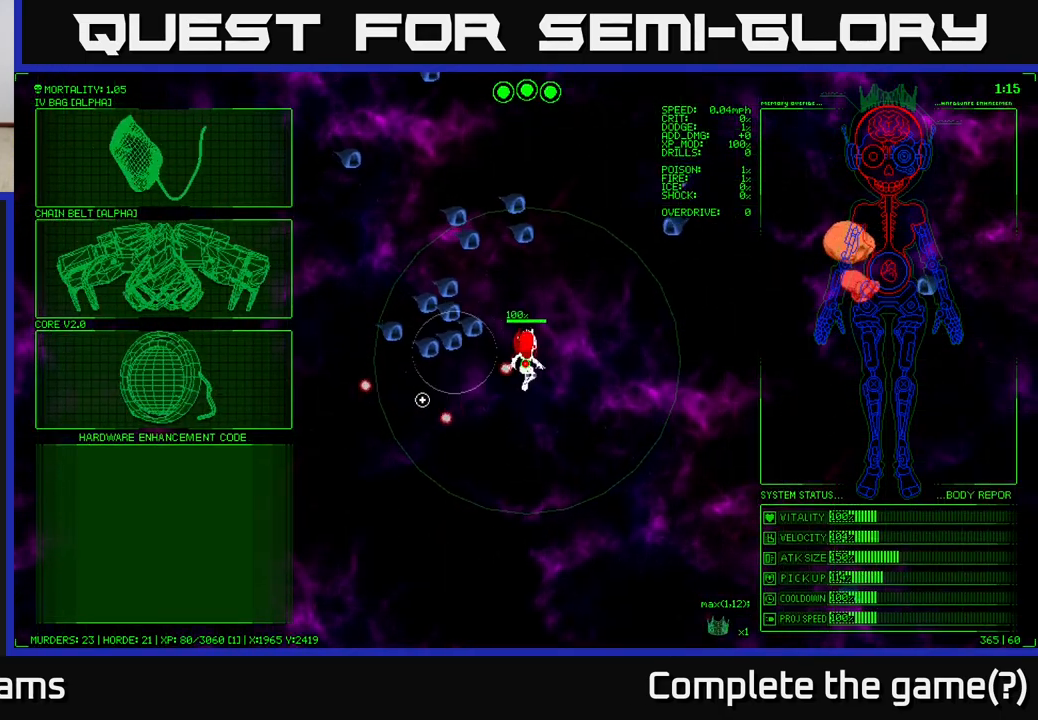
{"buttons": [], "left_stick": "up-left", "right_stick": "center", "events": [[17, "left_stick", "down-left"], [100, "left_stick", "left"], [283, "left_stick", "up-left"]]}
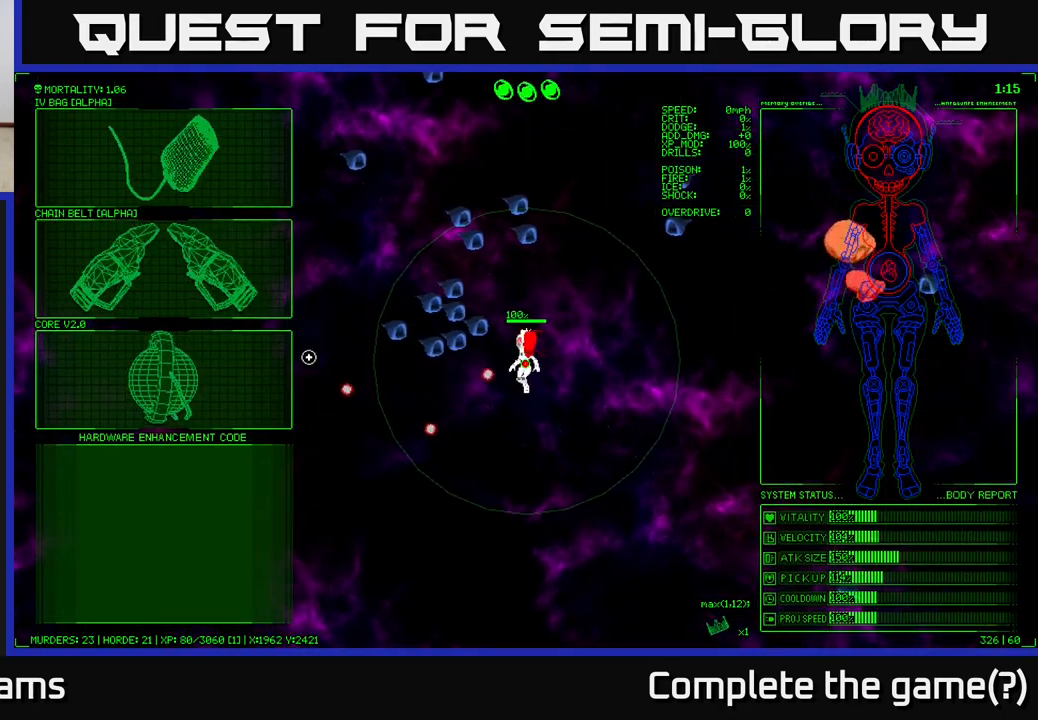
{"buttons": [], "left_stick": "center", "right_stick": "center", "events": [[317, "left_stick", "center"]]}
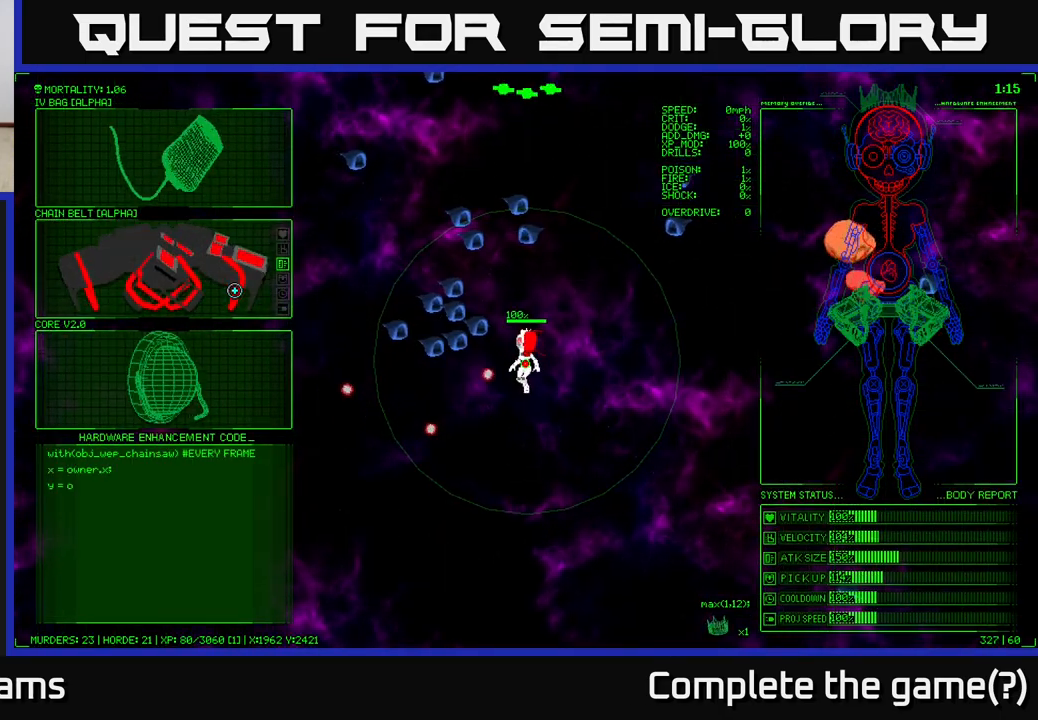
{"buttons": [], "left_stick": "down", "right_stick": "center", "events": [[300, "left_stick", "down"]]}
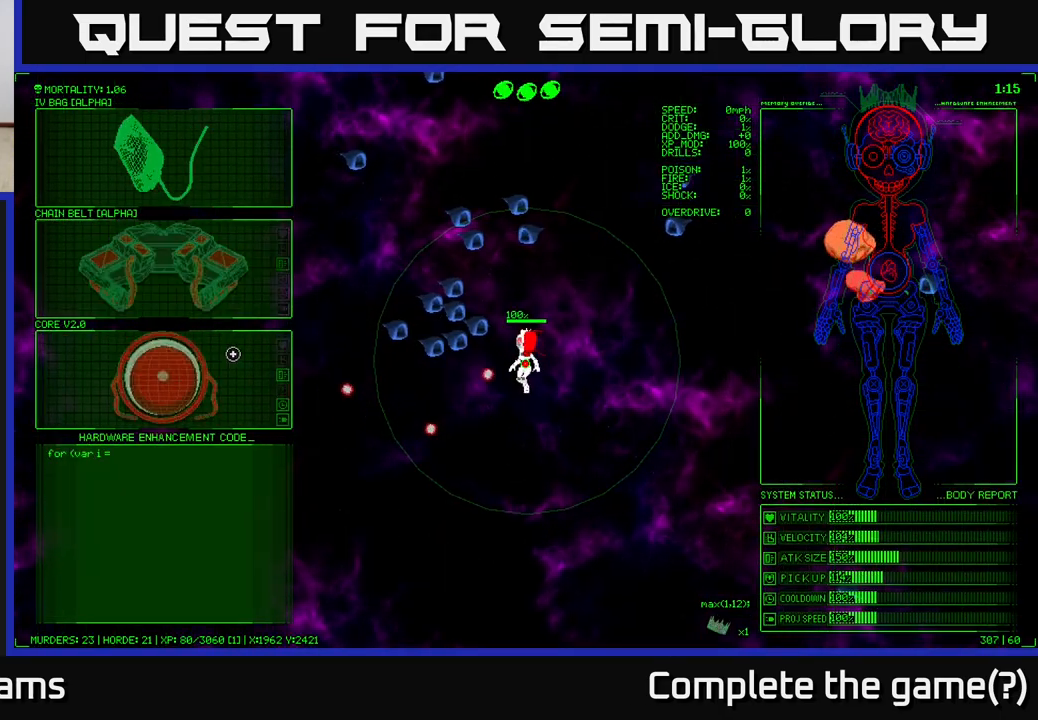
{"buttons": [], "left_stick": "center", "right_stick": "center", "events": [[150, "left_stick", "center"], [217, "left_stick", "up"], [417, "left_stick", "center"]]}
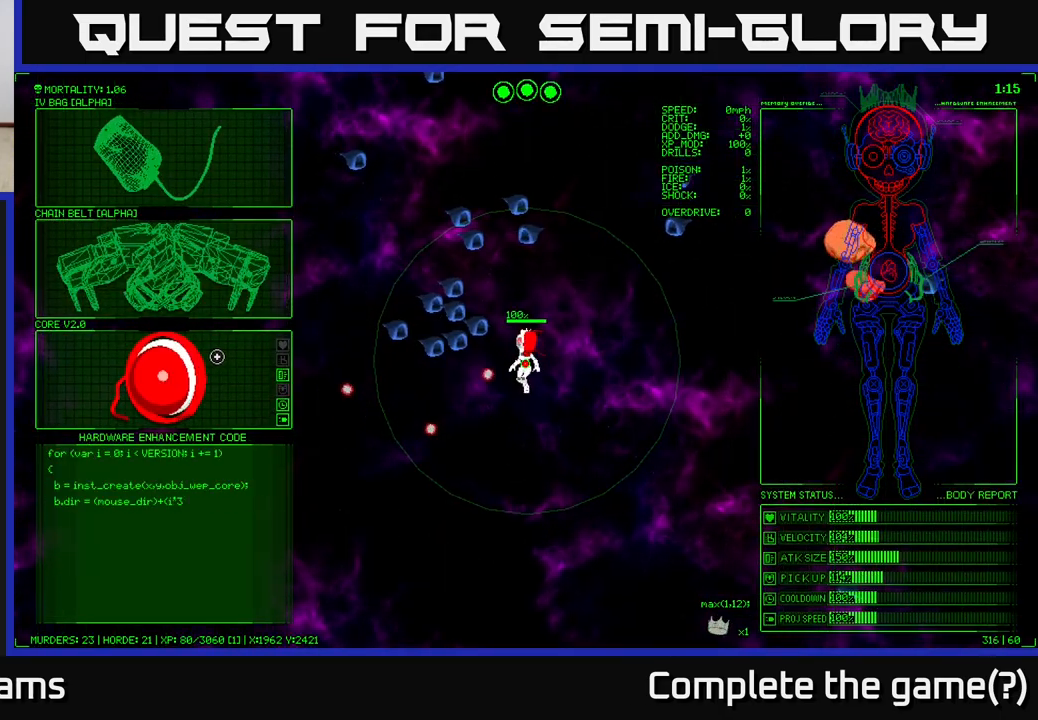
{"buttons": [], "left_stick": "center", "right_stick": "up-left", "events": [[117, "A", "down"], [217, "A", "up"], [400, "right_stick", "up-left"]]}
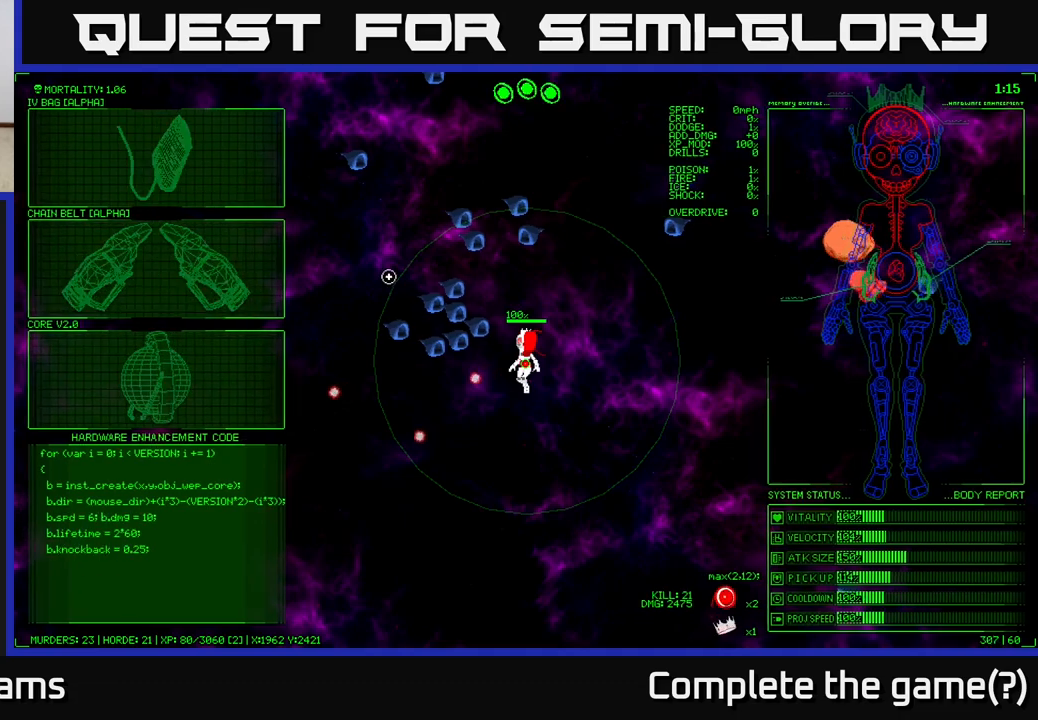
{"buttons": [], "left_stick": "center", "right_stick": "up-left", "events": [[133, "left_stick", "down-right"], [367, "left_stick", "down-left"], [467, "left_stick", "center"]]}
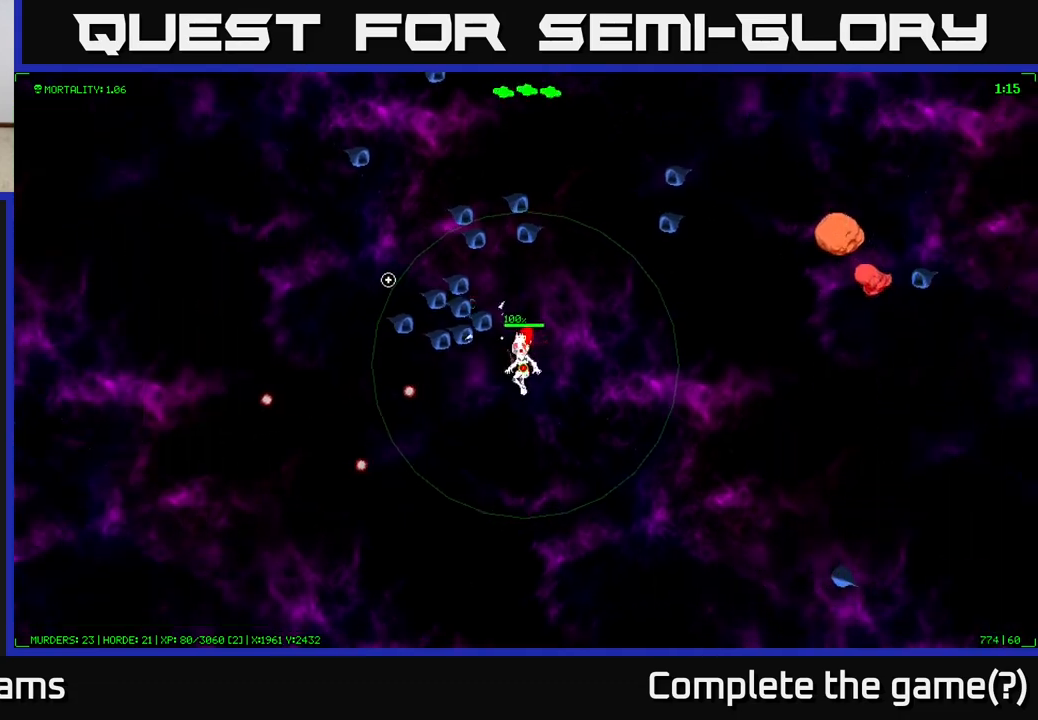
{"buttons": [], "left_stick": "center", "right_stick": "up-left", "events": [[50, "left_stick", "right"], [250, "left_stick", "center"]]}
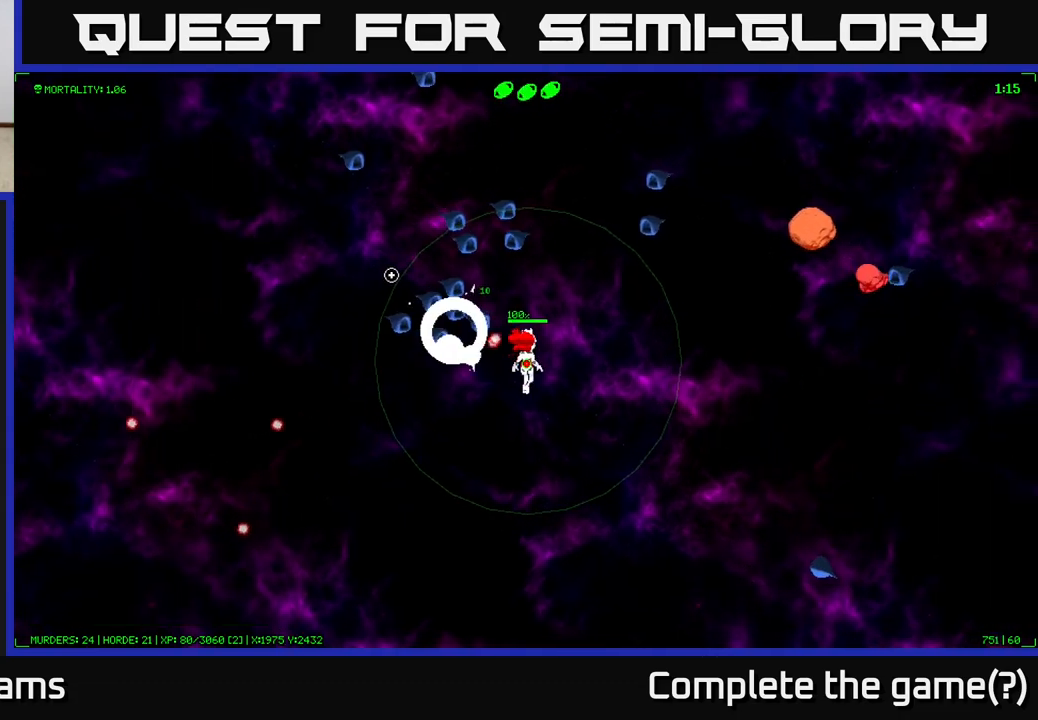
{"buttons": [], "left_stick": "down-left", "right_stick": "up-left", "events": [[17, "left_stick", "right"], [500, "left_stick", "down-left"]]}